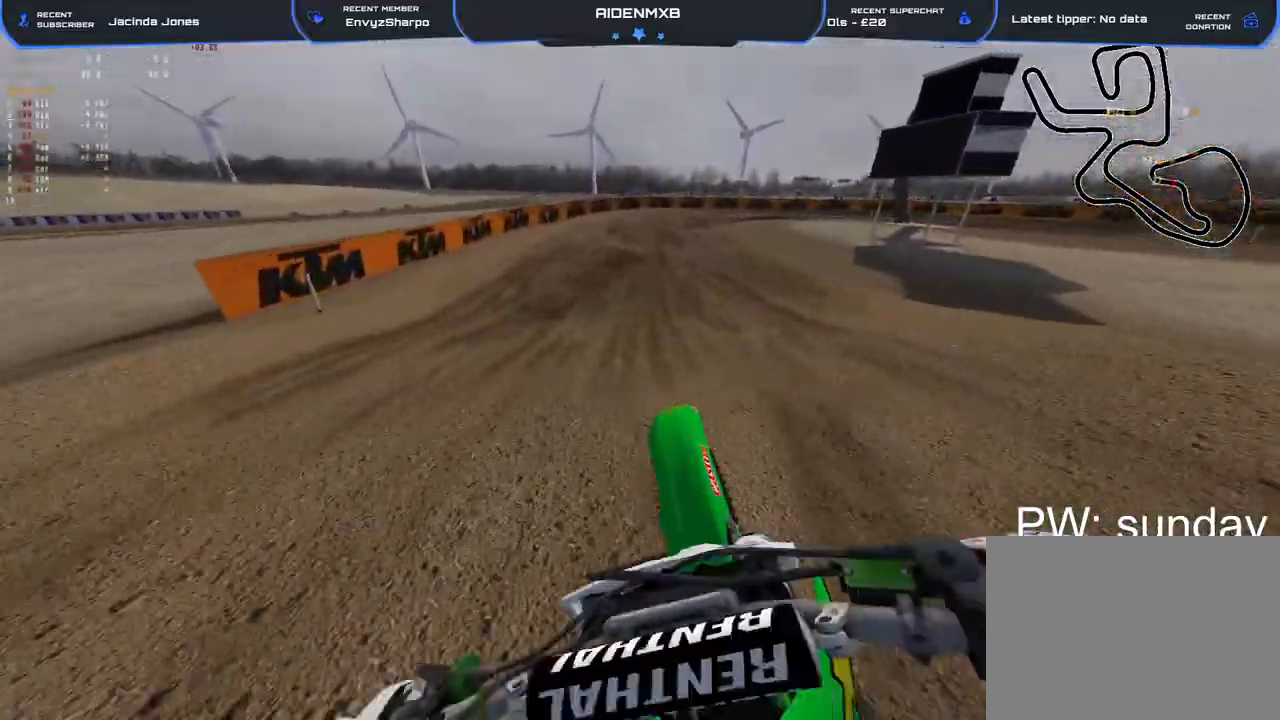
Gameplay with a controller (PlayStation layout); each line is a JSON object with the inputs held at the frame after it. "events" lists button and stick changes between this image and that frame as [ms after this image, input, new state], when the widget could be followed in between. Not read: HOME TOUCHPAD.
{"buttons": ["R2"], "left_stick": "right", "right_stick": "left", "events": [[117, "R1", "up"], [250, "right_stick", "center"], [333, "left_stick", "up-right"], [500, "left_stick", "right"], [500, "right_stick", "left"]]}
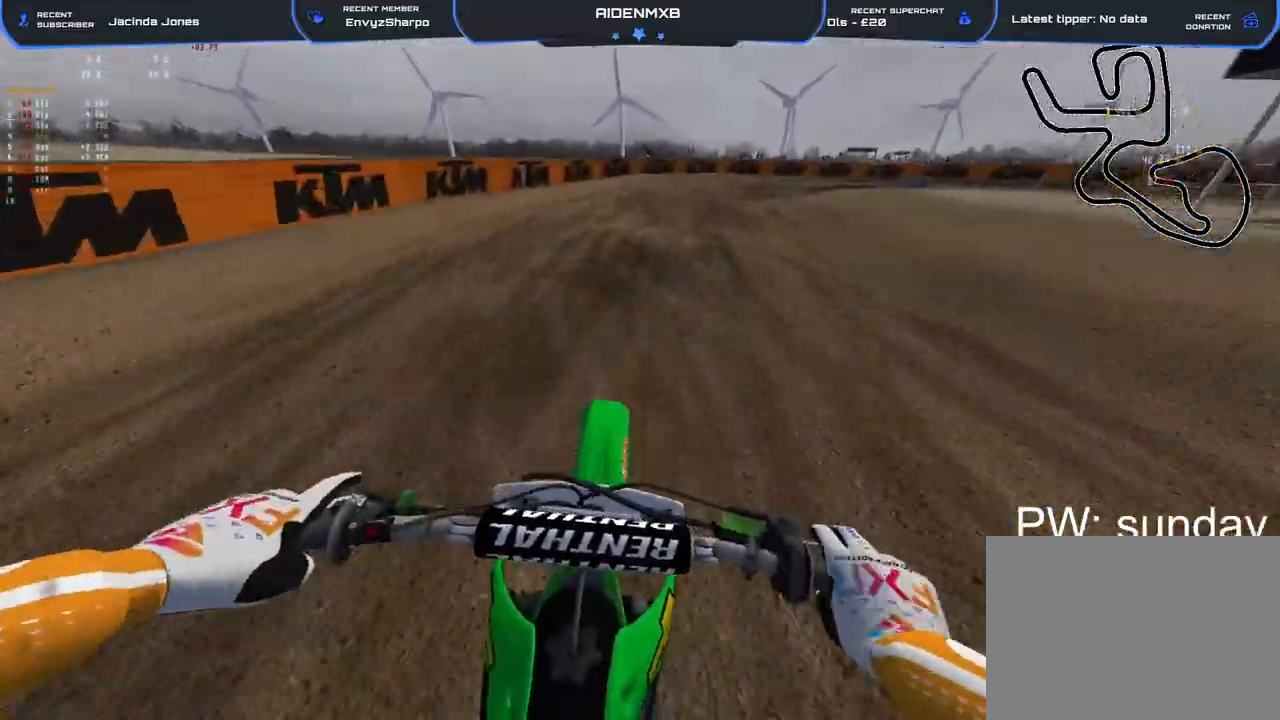
{"buttons": [], "left_stick": "right", "right_stick": "center", "events": [[33, "R2", "up"], [217, "R2", "down"], [283, "right_stick", "up-left"], [383, "right_stick", "center"], [467, "R2", "up"]]}
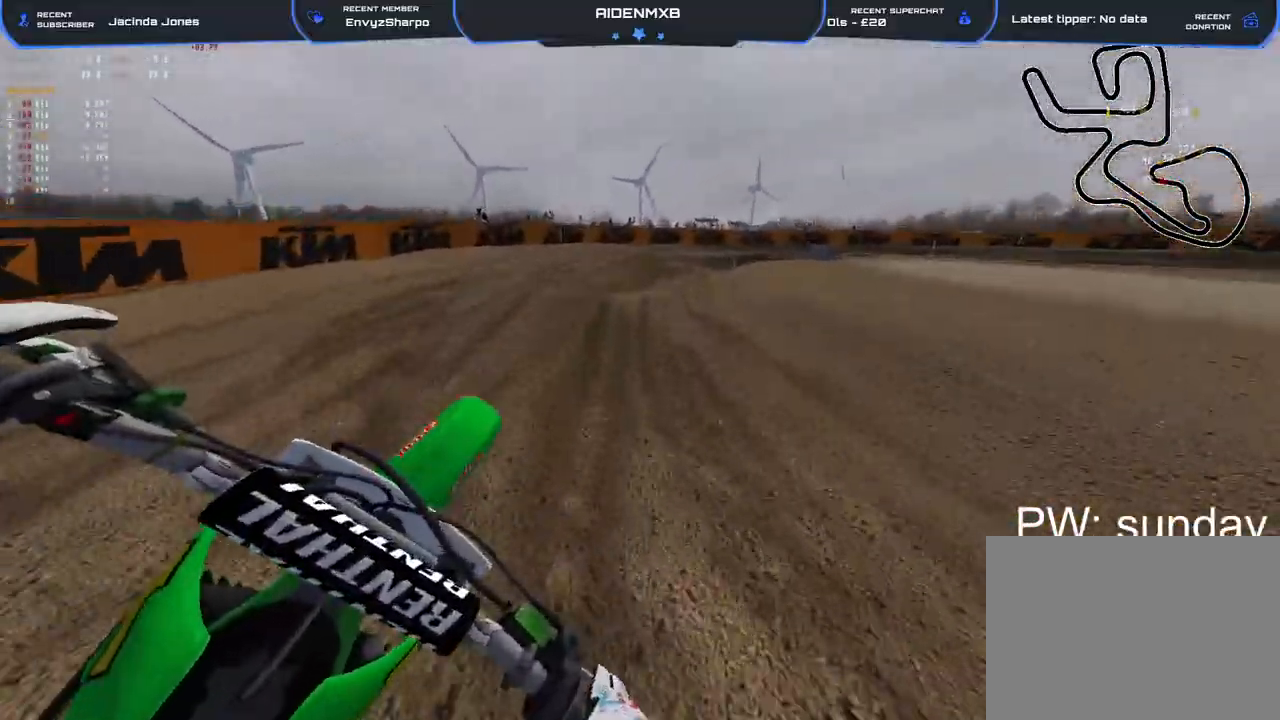
{"buttons": ["R2"], "left_stick": "right", "right_stick": "down-left", "events": [[33, "right_stick", "down-left"], [317, "L2", "down"], [400, "L2", "up"], [417, "R2", "down"]]}
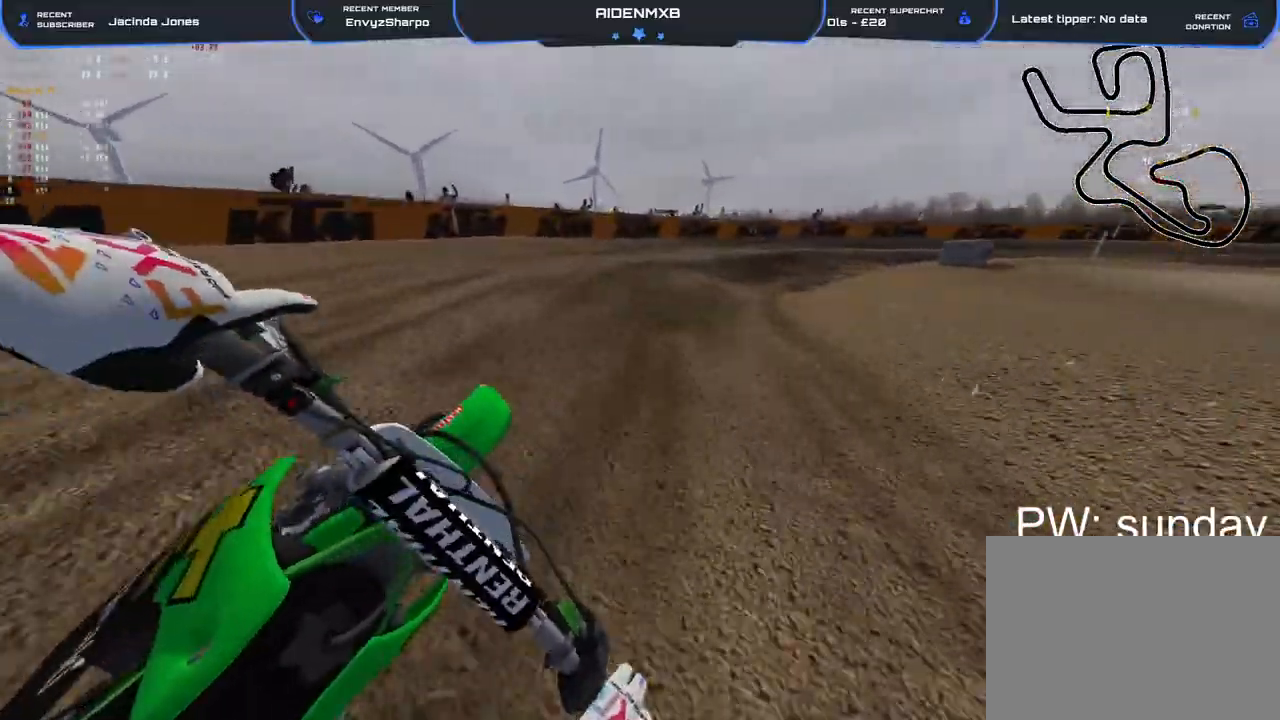
{"buttons": ["R2"], "left_stick": "right", "right_stick": "center", "events": [[50, "R2", "up"], [167, "R2", "down"], [200, "right_stick", "left"], [333, "right_stick", "center"]]}
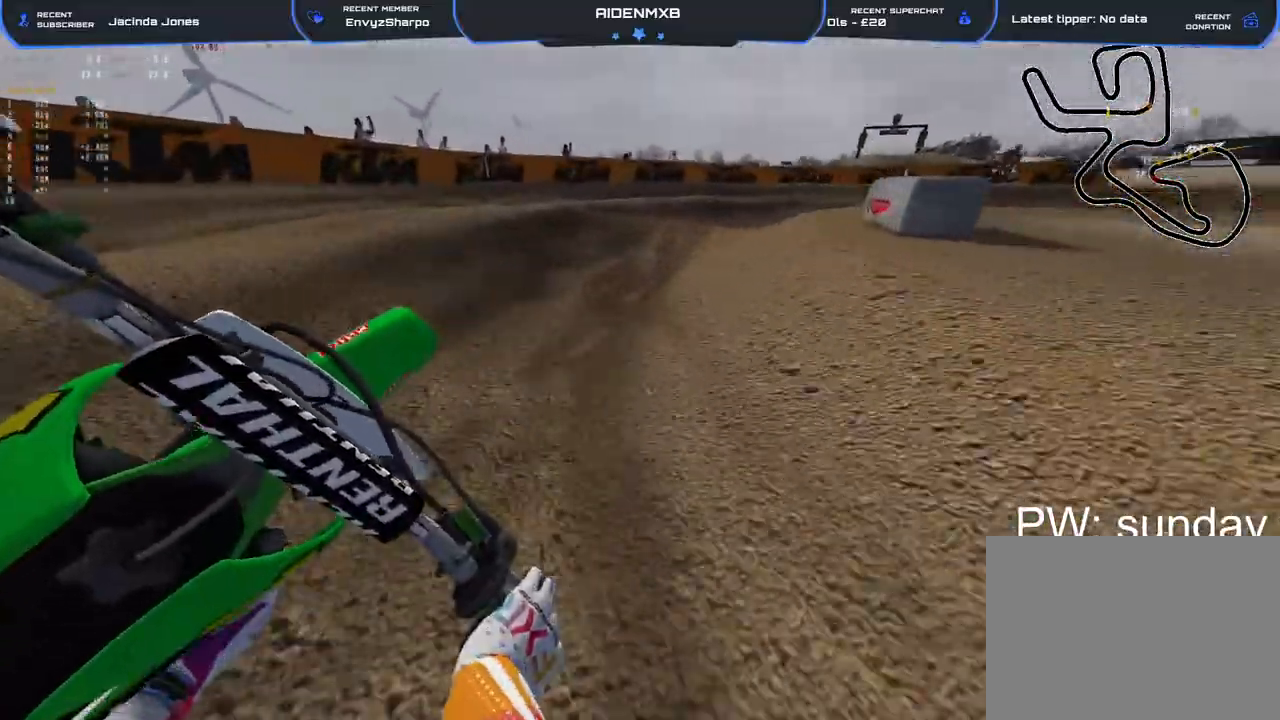
{"buttons": ["R2"], "left_stick": "right", "right_stick": "left", "events": [[67, "R2", "up"], [233, "R2", "down"], [317, "right_stick", "left"]]}
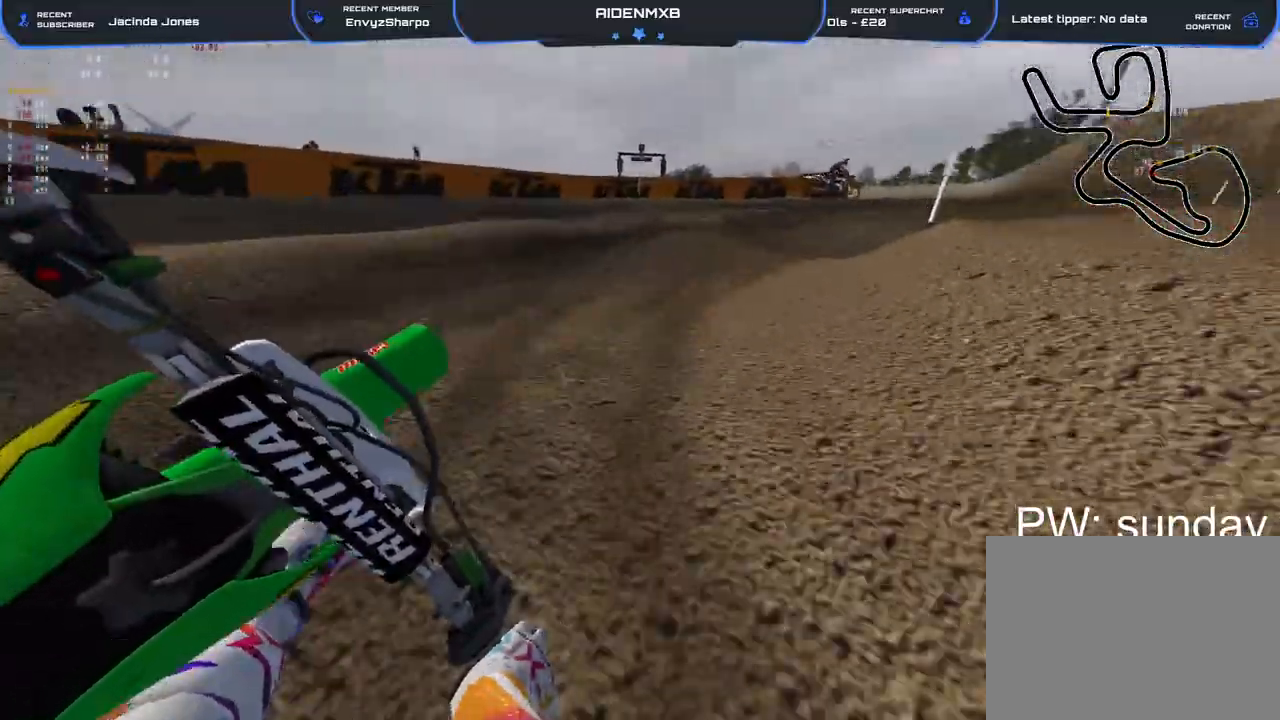
{"buttons": ["R2"], "left_stick": "right", "right_stick": "left", "events": []}
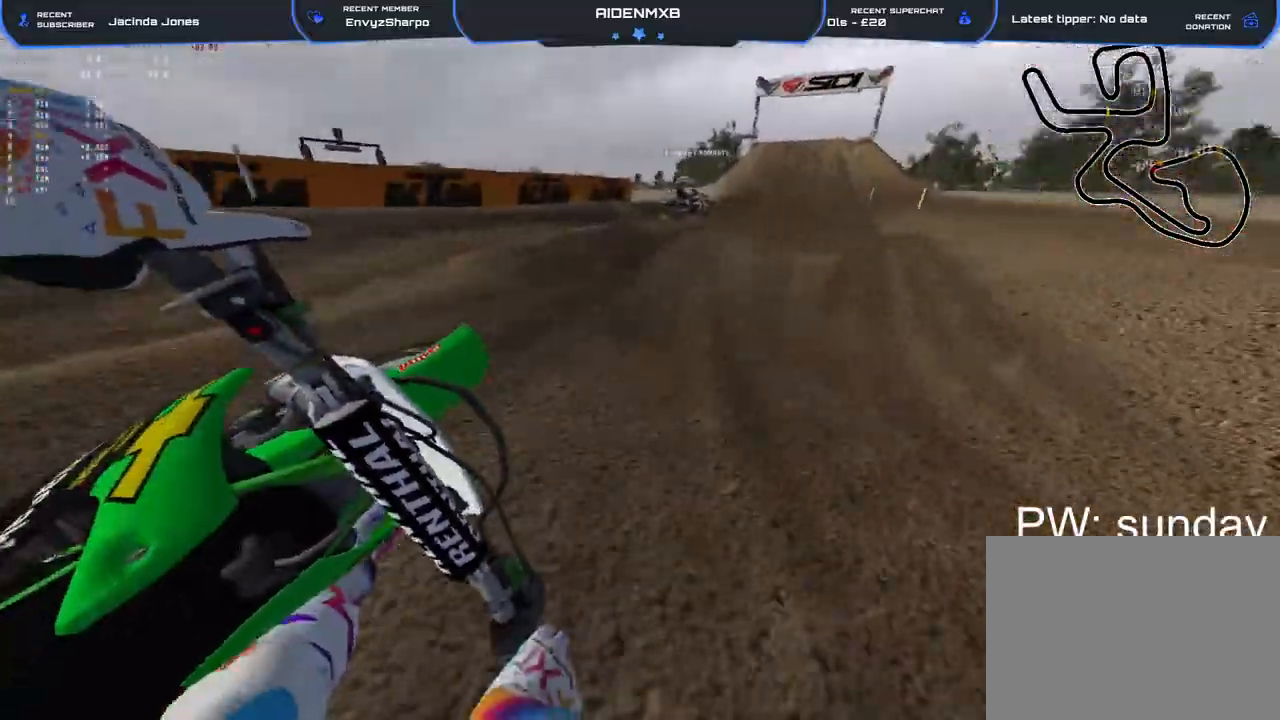
{"buttons": ["R2"], "left_stick": "up-right", "right_stick": "left", "events": [[367, "left_stick", "up-right"]]}
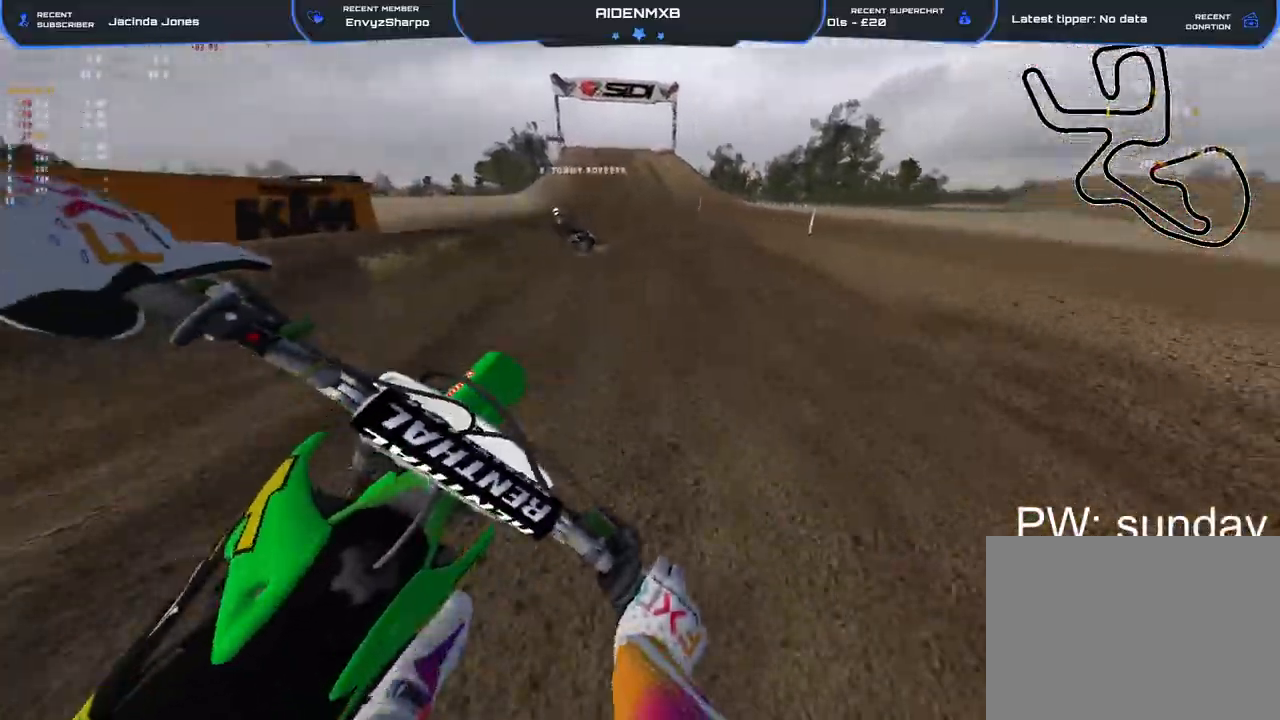
{"buttons": ["R2"], "left_stick": "left", "right_stick": "center", "events": [[33, "right_stick", "center"], [50, "left_stick", "center"], [267, "left_stick", "left"]]}
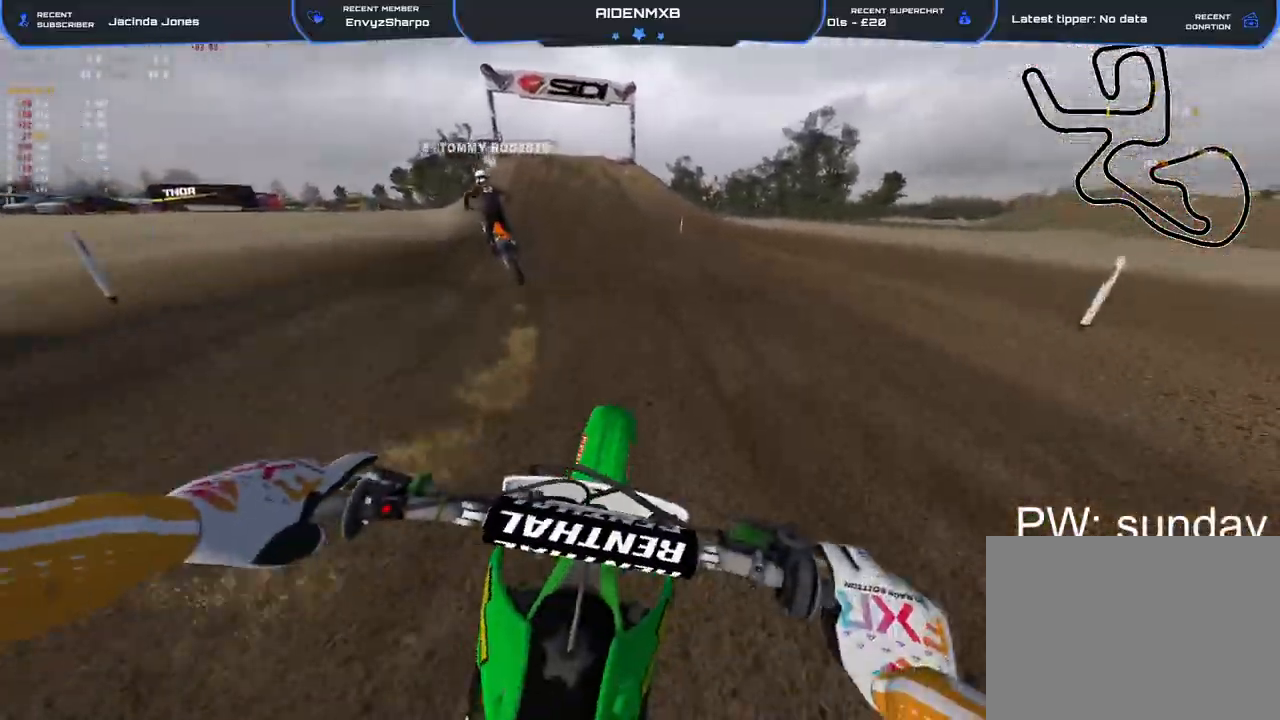
{"buttons": ["R2"], "left_stick": "center", "right_stick": "center", "events": [[67, "left_stick", "center"]]}
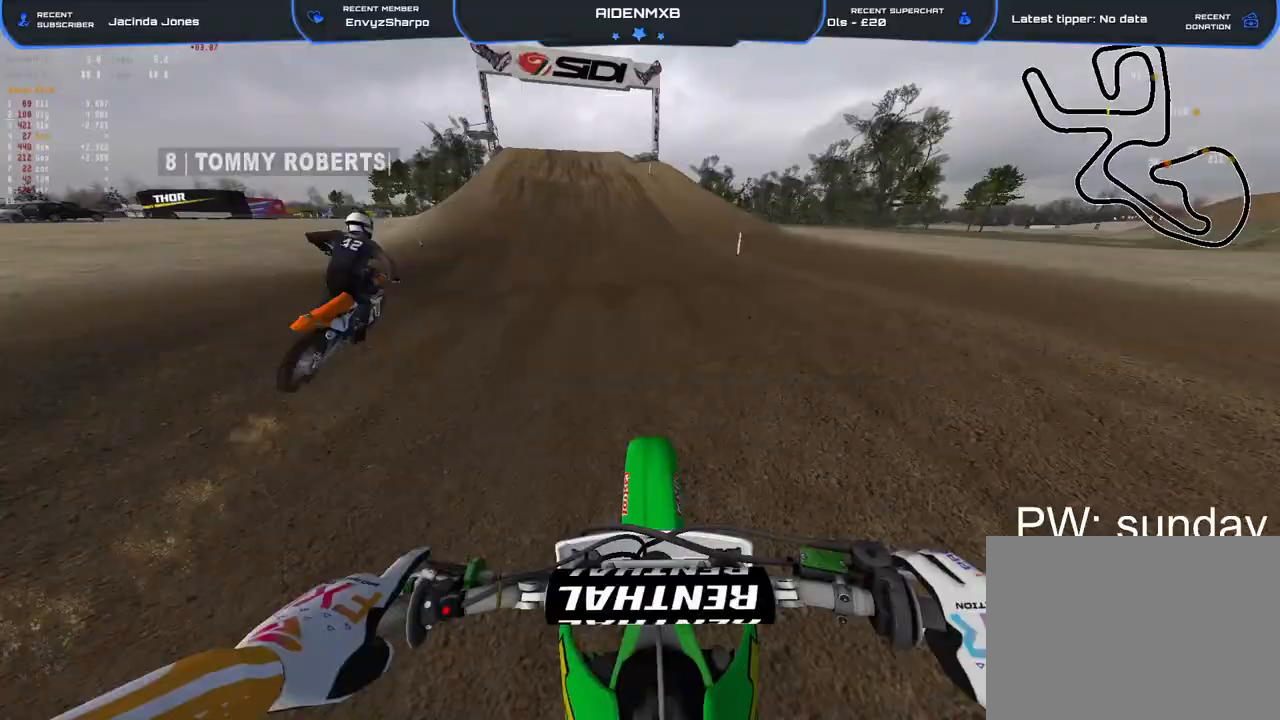
{"buttons": ["R2"], "left_stick": "center", "right_stick": "right", "events": [[117, "left_stick", "left"], [217, "right_stick", "right"], [333, "left_stick", "center"]]}
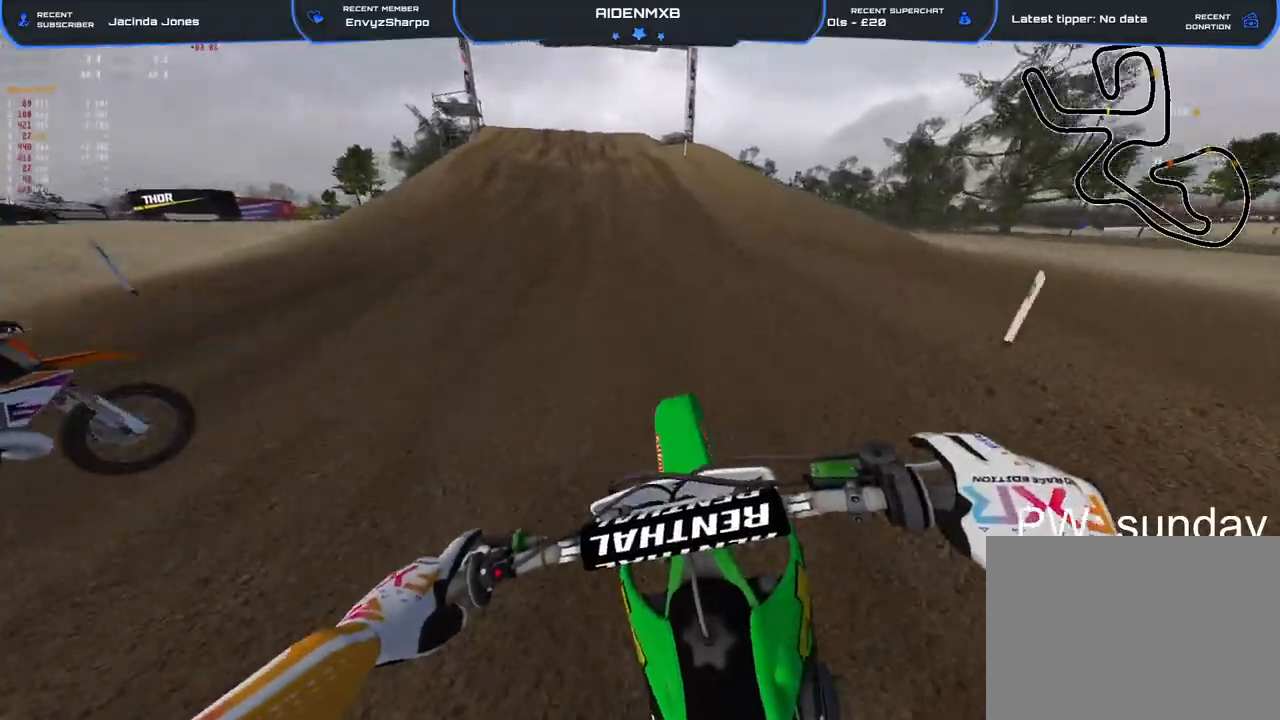
{"buttons": ["R2"], "left_stick": "center", "right_stick": "up-right", "events": [[33, "right_stick", "up-right"]]}
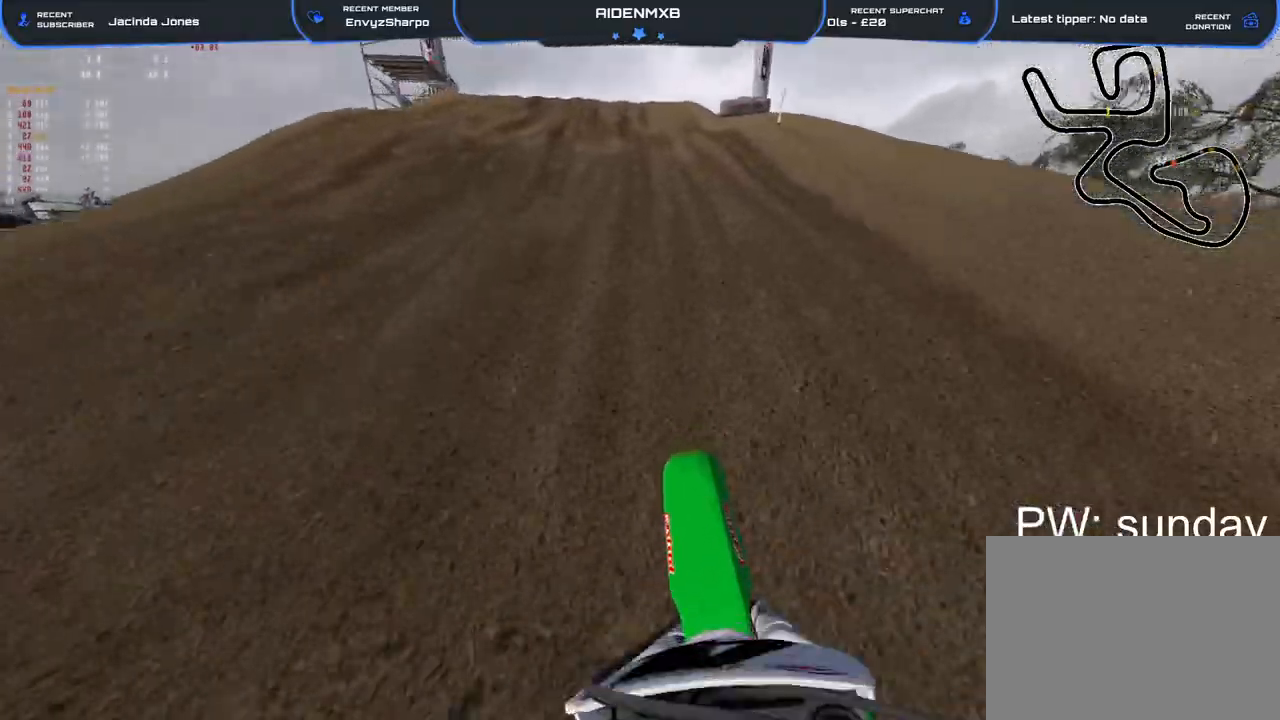
{"buttons": ["R2"], "left_stick": "center", "right_stick": "center", "events": [[33, "right_stick", "center"], [117, "L2", "down"], [133, "L1", "down"], [133, "R2", "up"], [250, "R2", "down"], [250, "right_stick", "down"], [333, "L1", "up"], [333, "L2", "up"], [383, "right_stick", "center"]]}
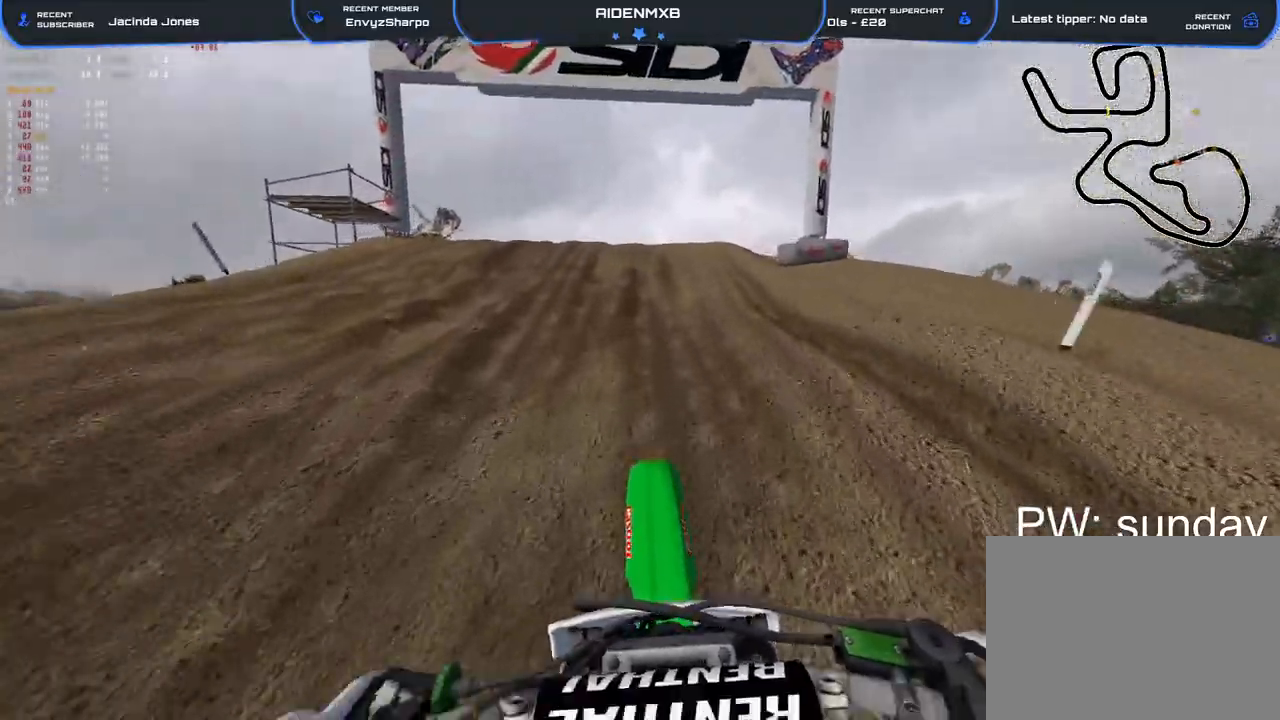
{"buttons": ["R2"], "left_stick": "center", "right_stick": "center", "events": []}
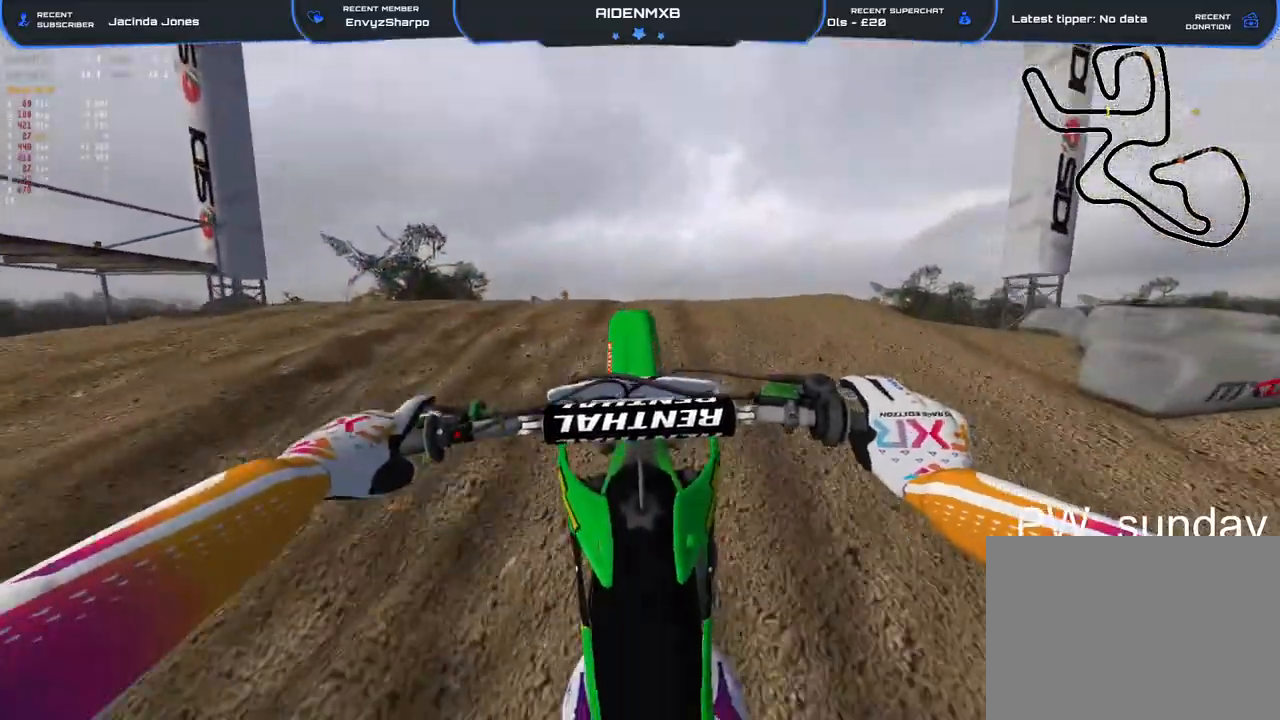
{"buttons": ["R2"], "left_stick": "center", "right_stick": "up", "events": [[17, "right_stick", "up"]]}
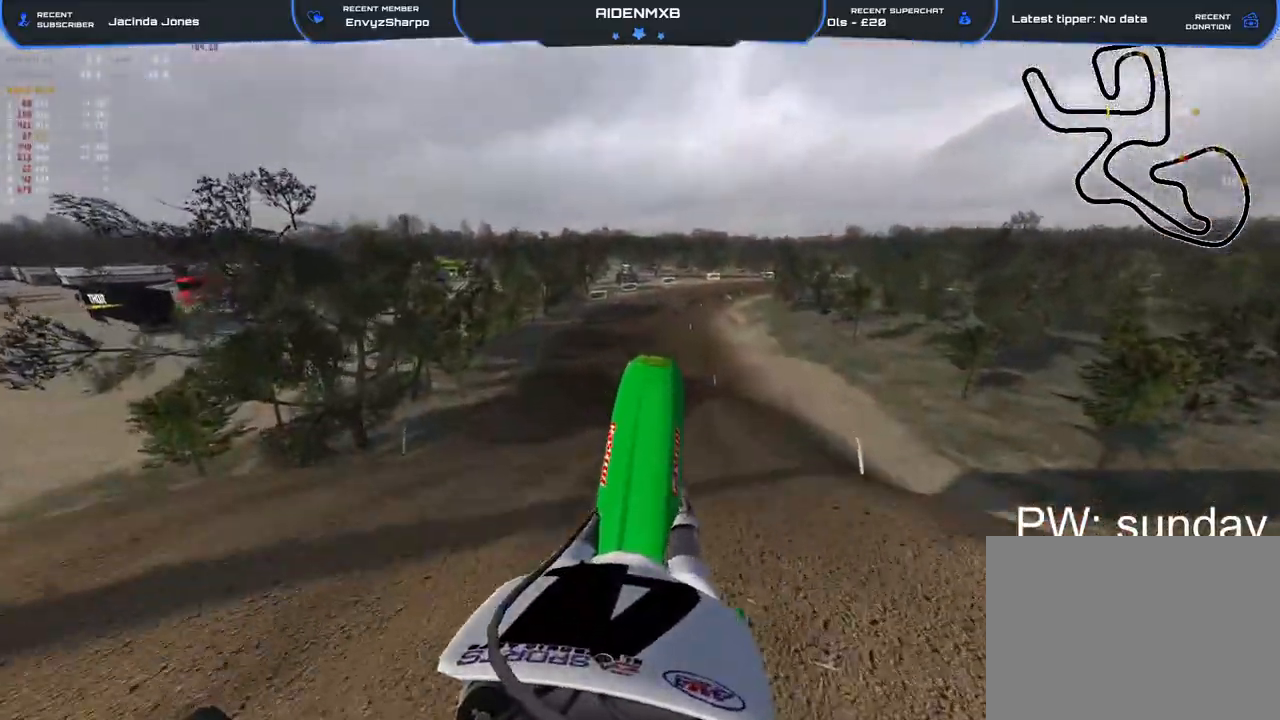
{"buttons": ["R2"], "left_stick": "center", "right_stick": "up", "events": []}
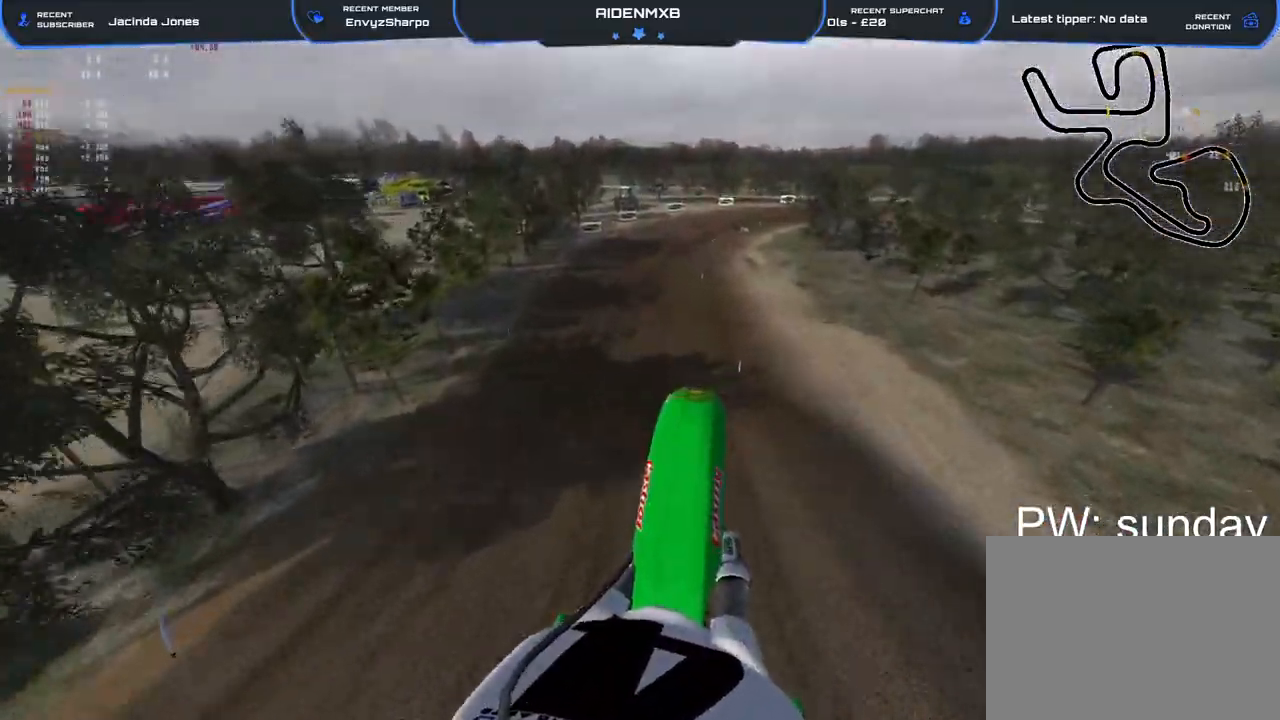
{"buttons": ["TRIANGLE", "R2"], "left_stick": "center", "right_stick": "center", "events": [[417, "right_stick", "center"], [500, "TRIANGLE", "down"]]}
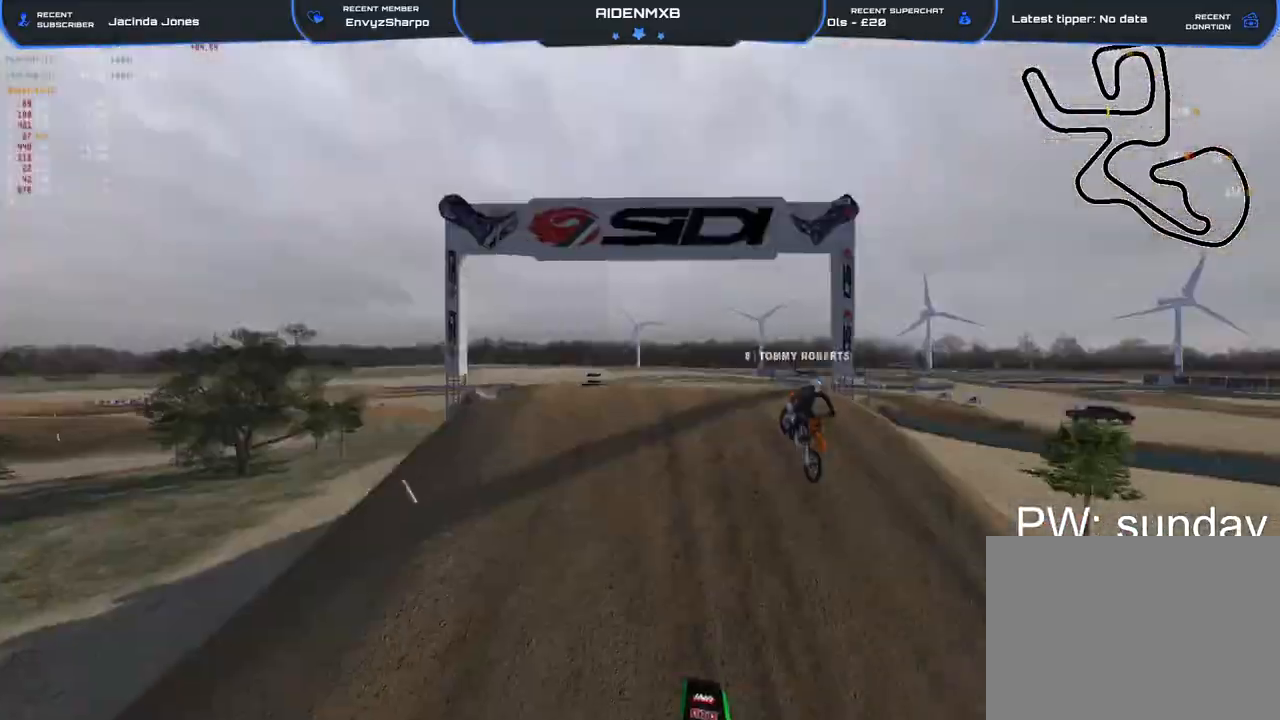
{"buttons": ["R2"], "left_stick": "center", "right_stick": "center", "events": [[150, "TRIANGLE", "up"]]}
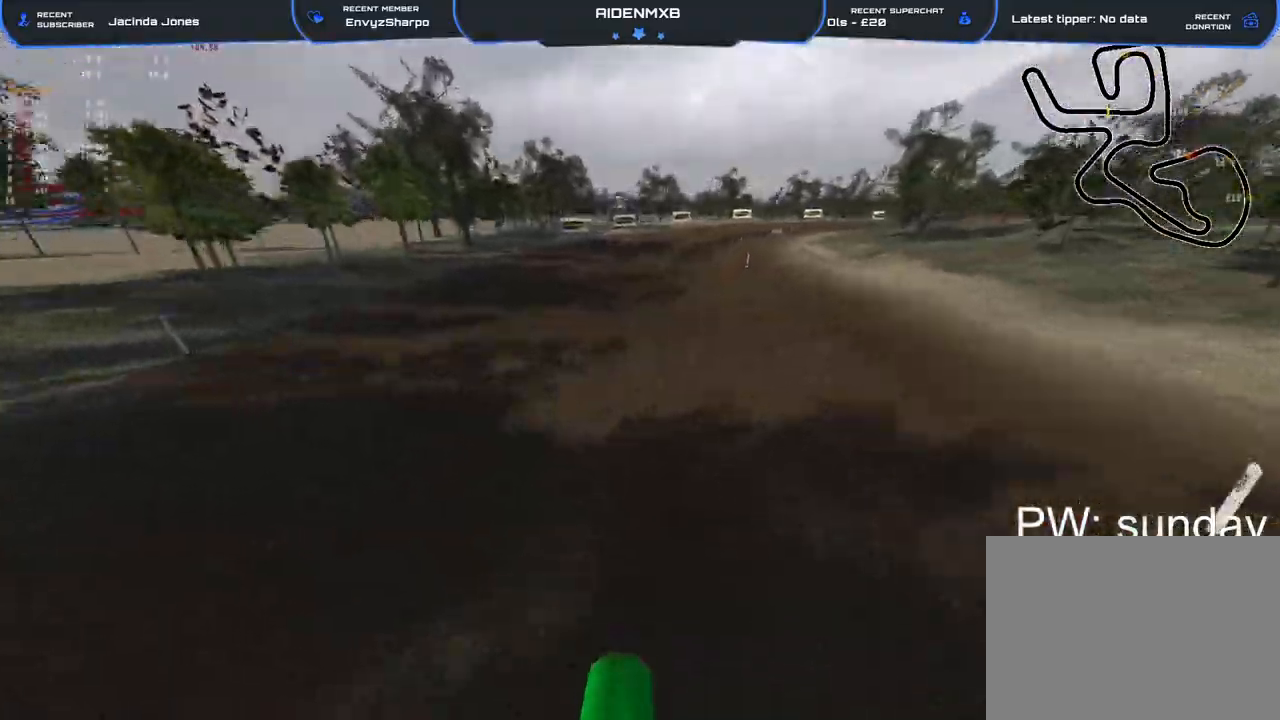
{"buttons": ["R2"], "left_stick": "center", "right_stick": "up", "events": [[250, "right_stick", "up"]]}
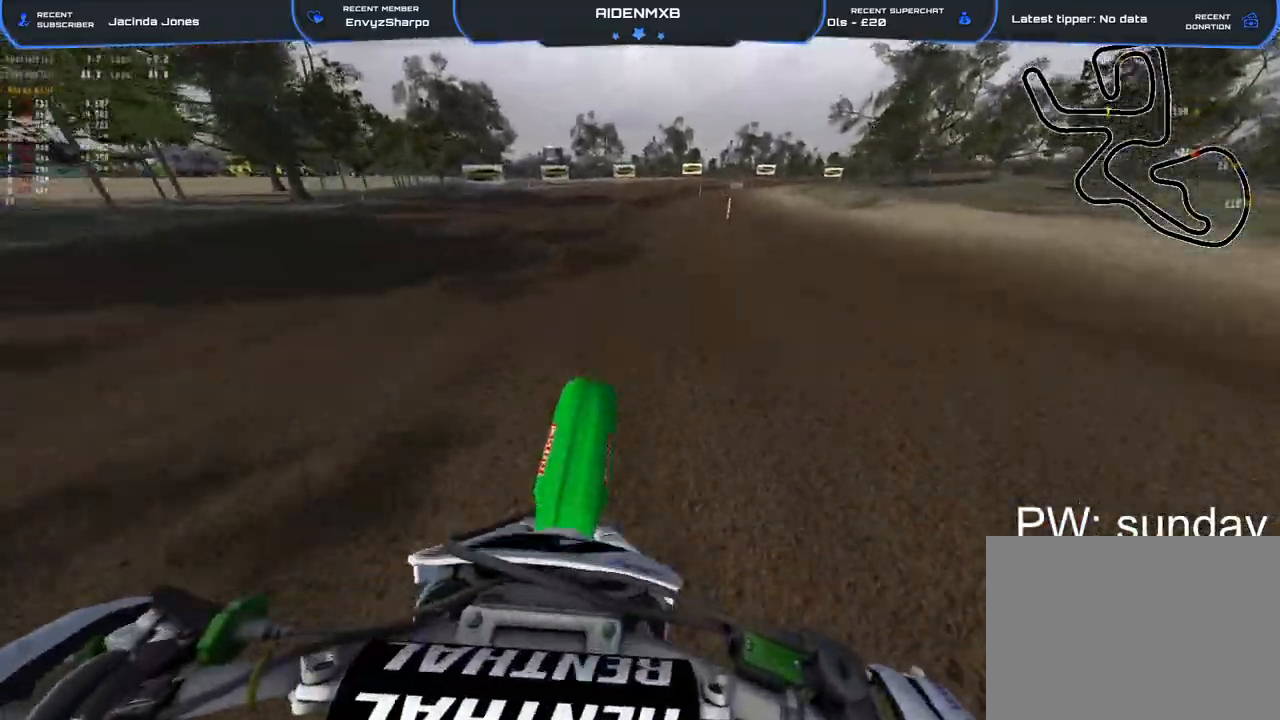
{"buttons": ["R2"], "left_stick": "center", "right_stick": "up-right", "events": [[267, "right_stick", "up-right"]]}
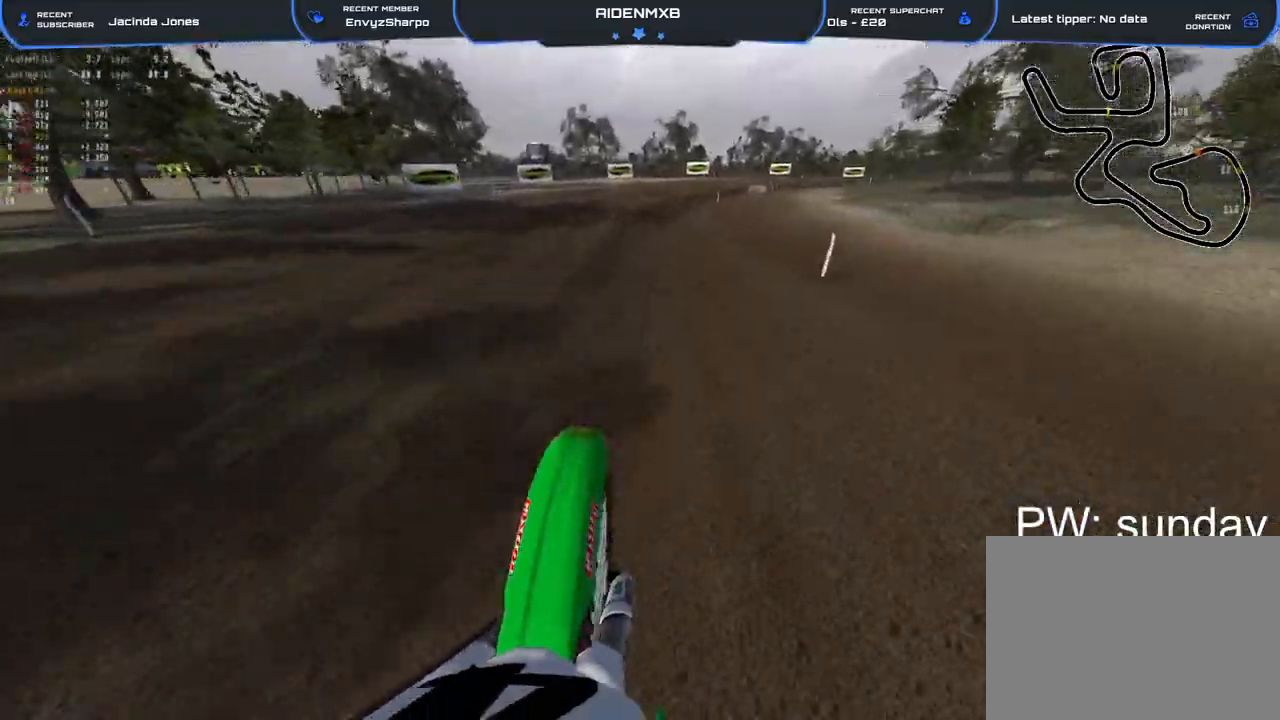
{"buttons": ["R2"], "left_stick": "up-right", "right_stick": "up-right", "events": [[83, "right_stick", "down-right"], [333, "right_stick", "right"], [400, "left_stick", "up-right"], [433, "right_stick", "up-right"]]}
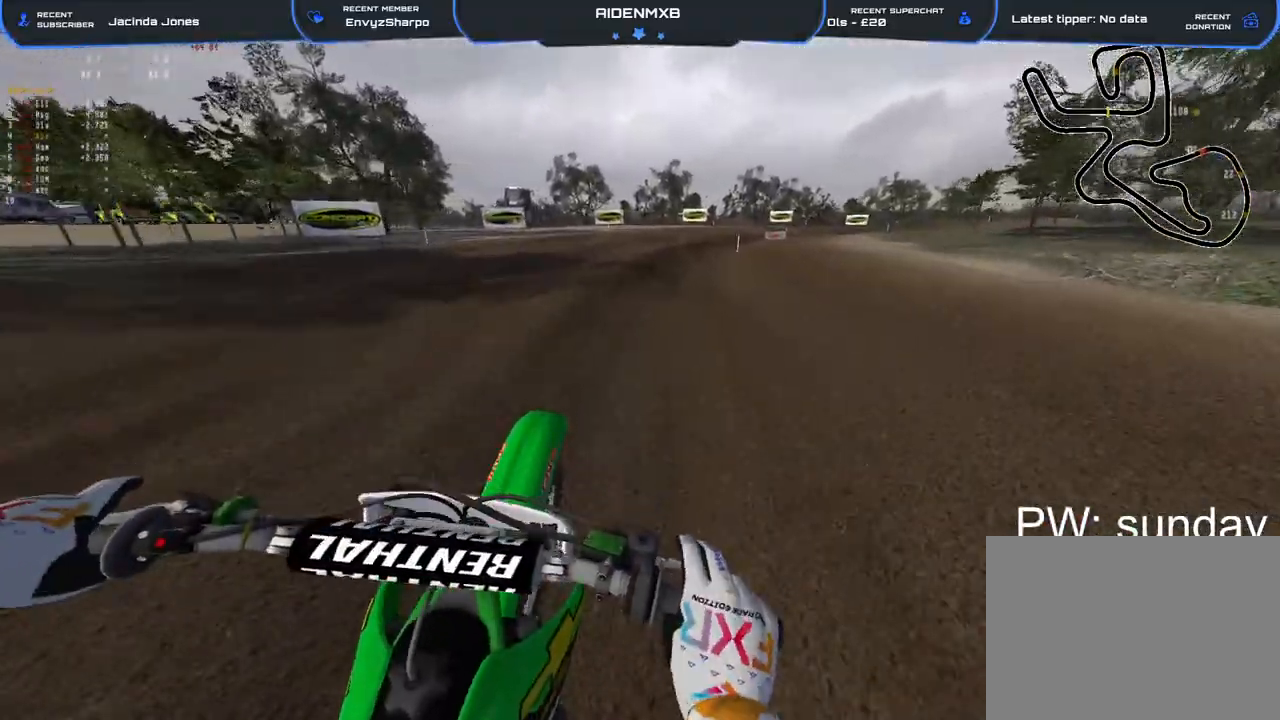
{"buttons": ["R2"], "left_stick": "right", "right_stick": "up-right", "events": [[117, "left_stick", "right"], [167, "right_stick", "center"], [317, "right_stick", "down"], [483, "right_stick", "up-right"]]}
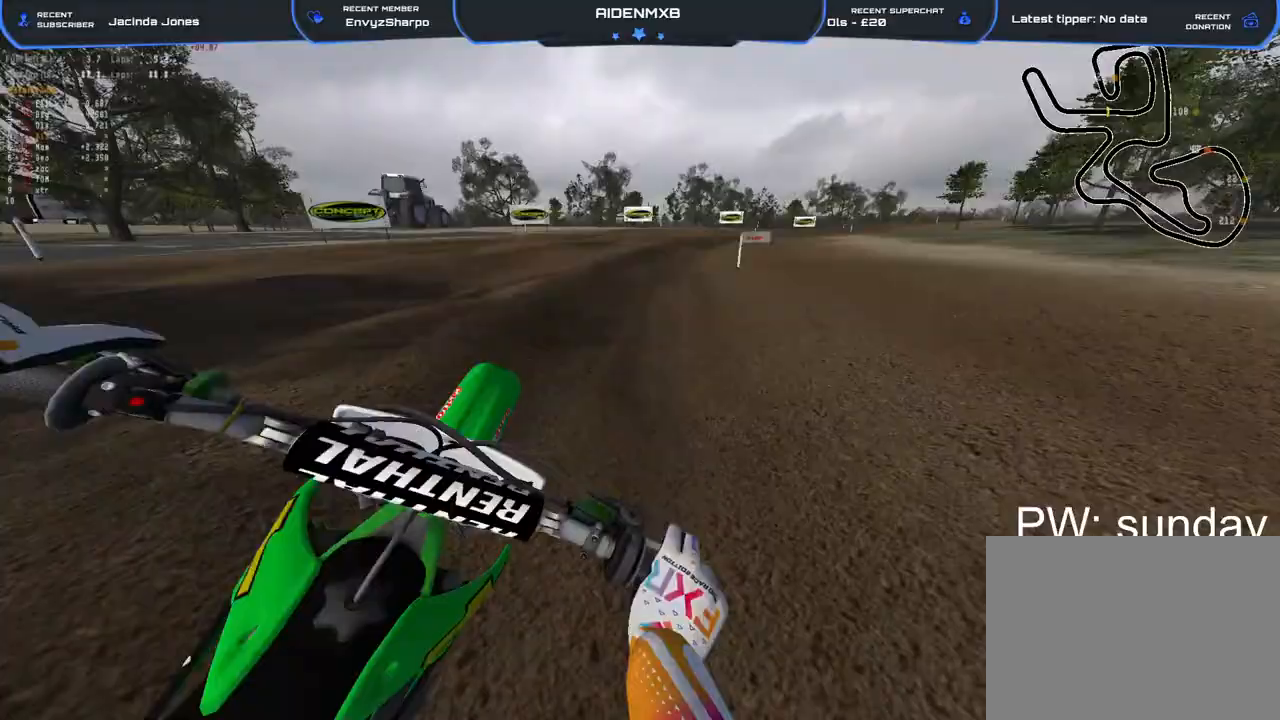
{"buttons": ["R2"], "left_stick": "up-right", "right_stick": "down", "events": [[67, "left_stick", "up-right"], [350, "right_stick", "down"]]}
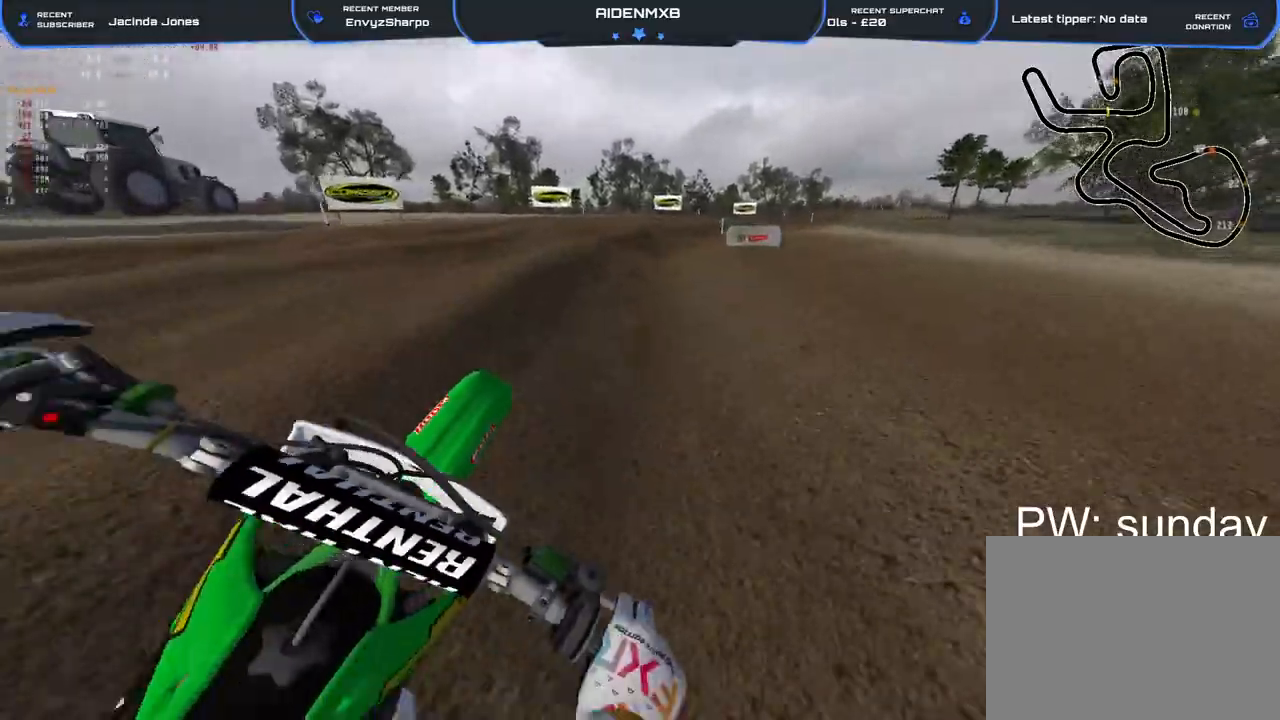
{"buttons": ["R2"], "left_stick": "up-right", "right_stick": "right", "events": [[50, "right_stick", "down-right"], [417, "right_stick", "right"]]}
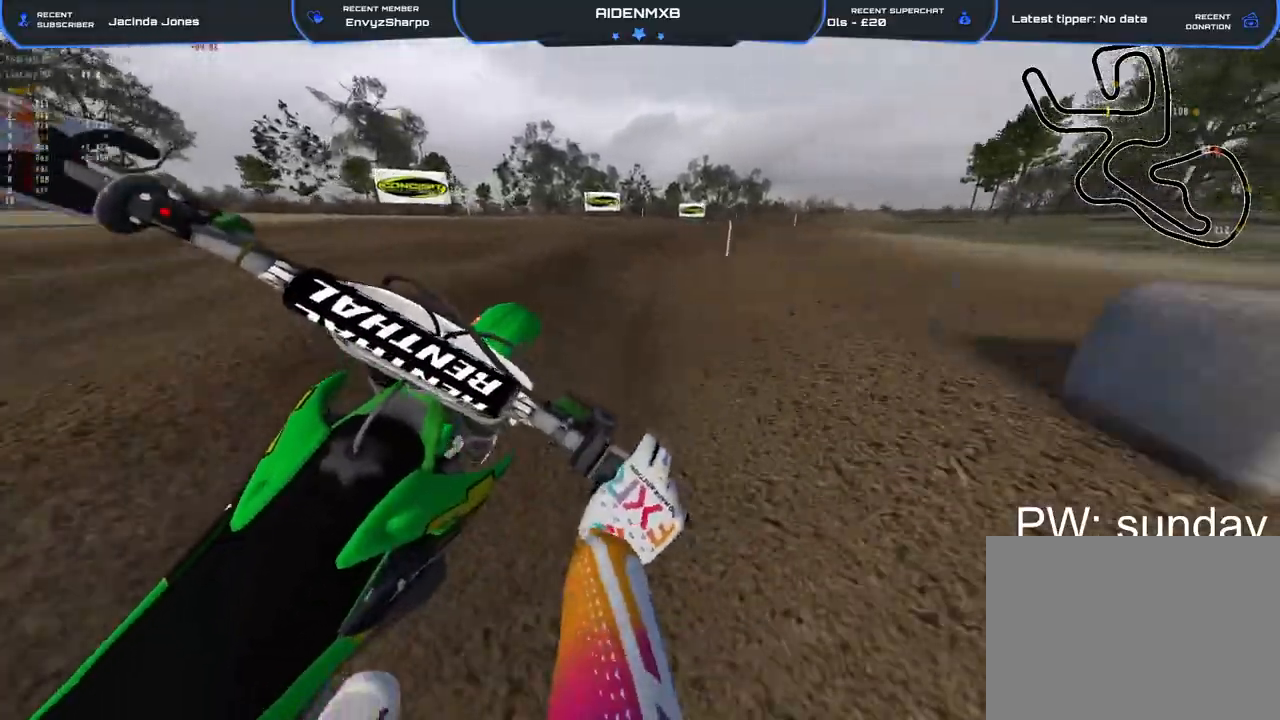
{"buttons": ["R2"], "left_stick": "up-right", "right_stick": "down", "events": [[33, "right_stick", "up-right"], [200, "right_stick", "center"], [300, "right_stick", "down"]]}
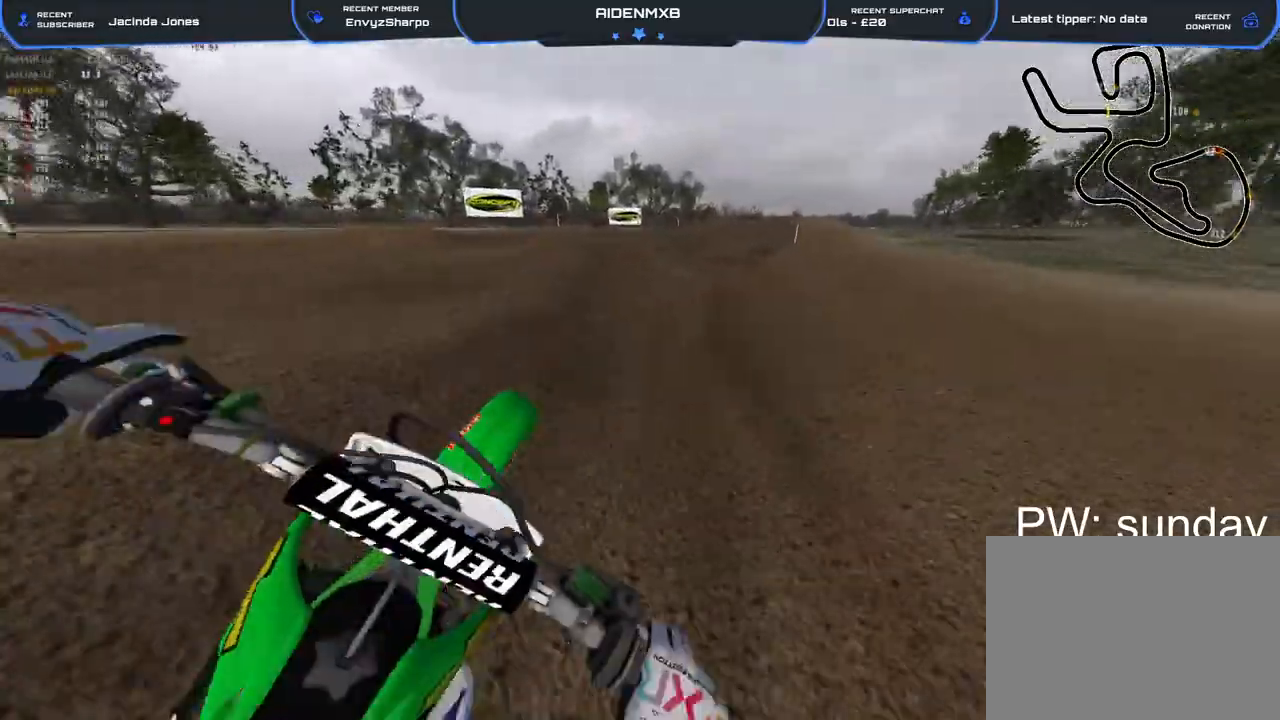
{"buttons": ["R2"], "left_stick": "up-right", "right_stick": "down", "events": [[17, "right_stick", "center"], [117, "right_stick", "up-right"], [267, "TRIANGLE", "down"], [350, "TRIANGLE", "up"], [350, "right_stick", "down"]]}
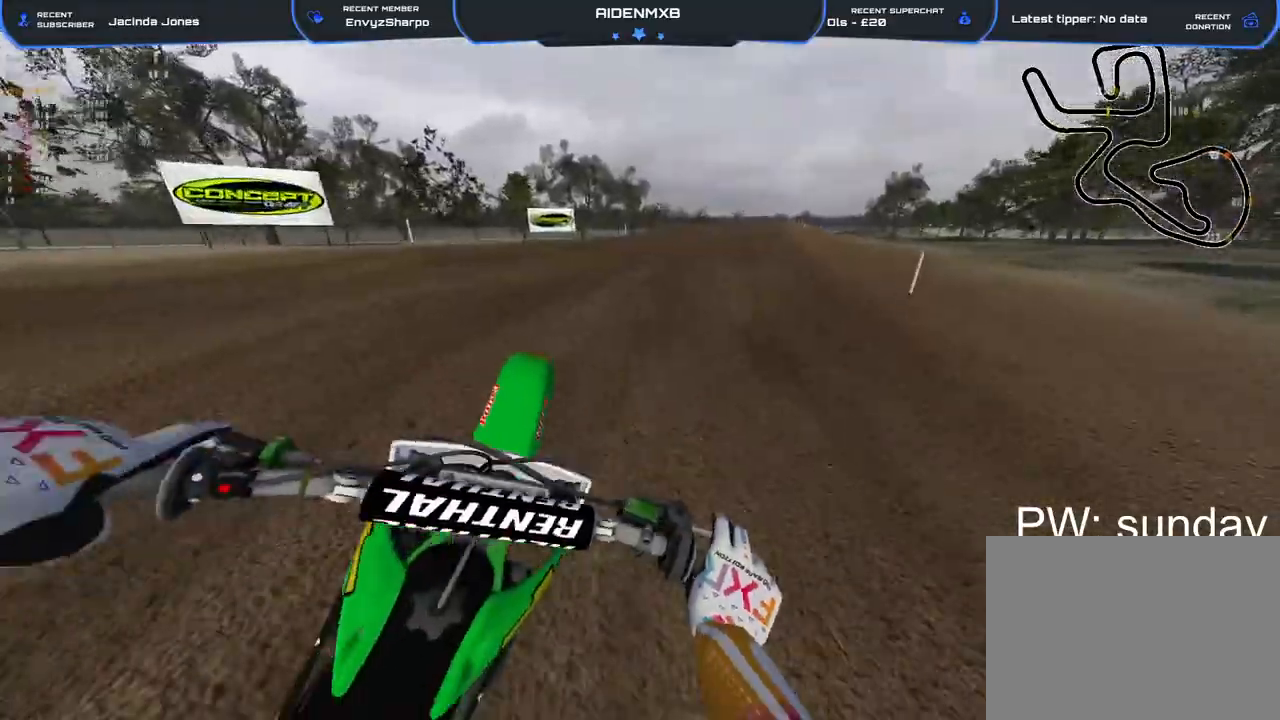
{"buttons": ["R2"], "left_stick": "up-right", "right_stick": "down", "events": []}
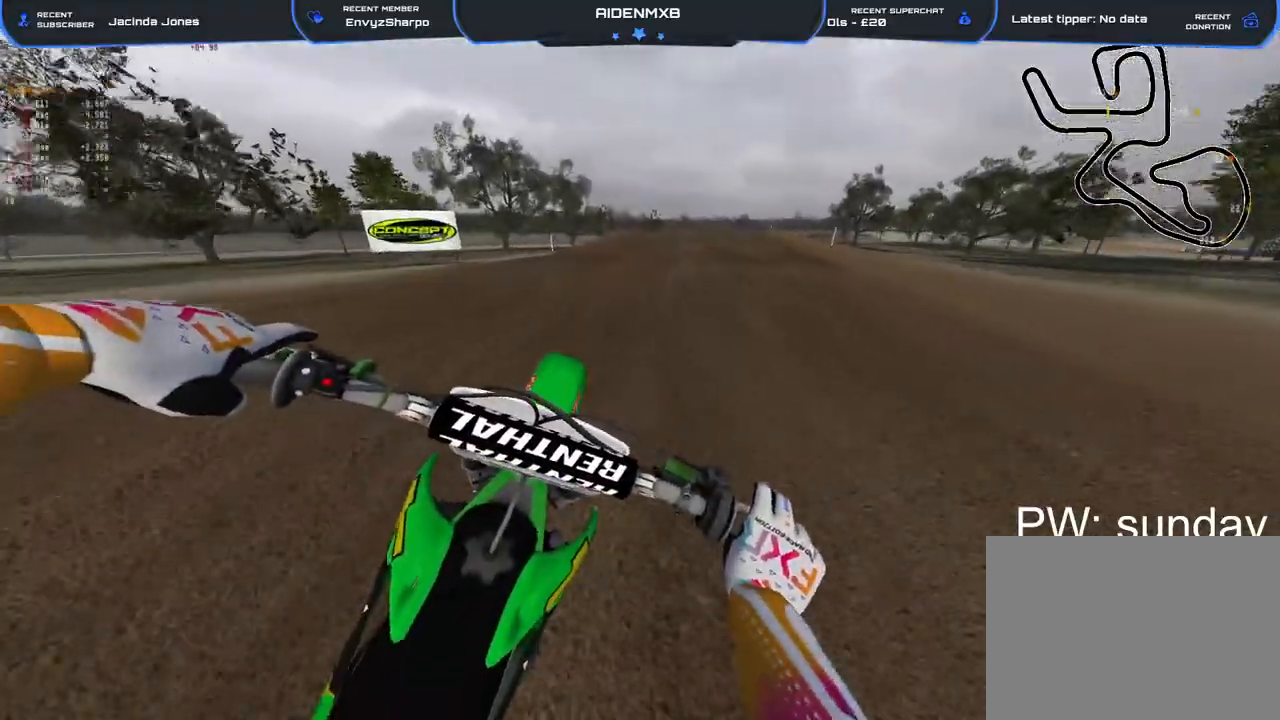
{"buttons": ["R2"], "left_stick": "up", "right_stick": "down", "events": [[483, "left_stick", "up"]]}
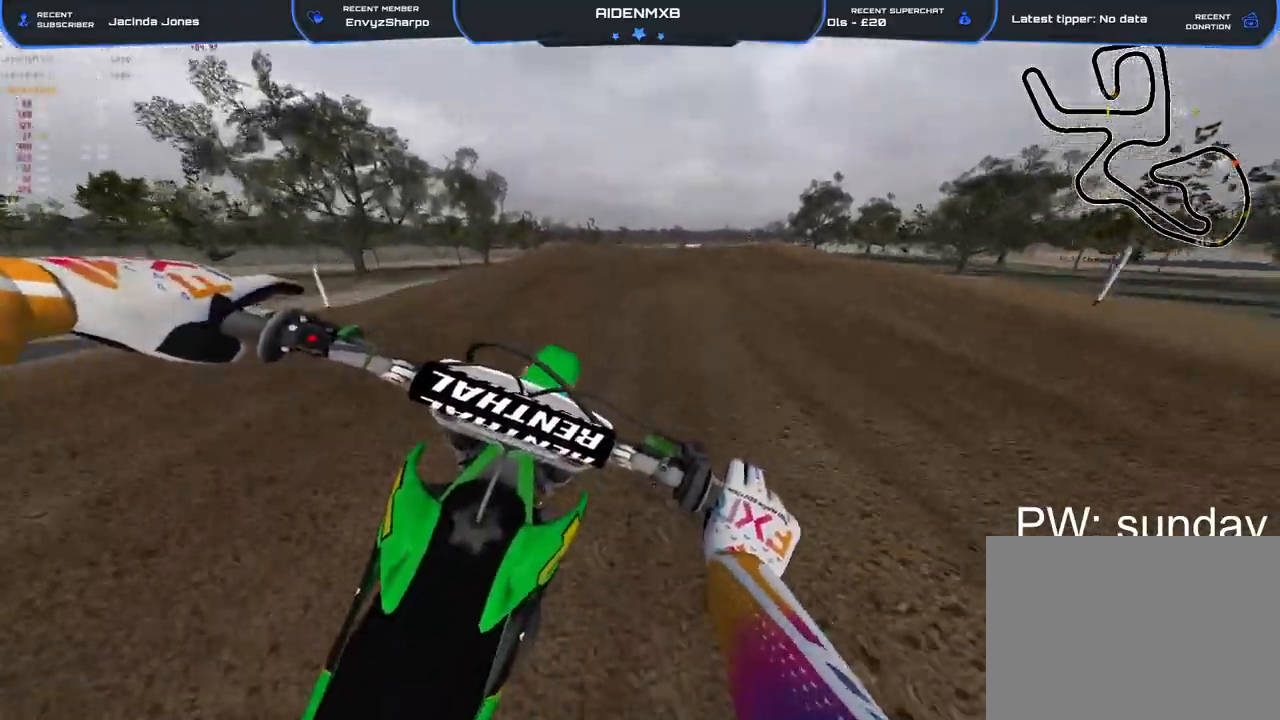
{"buttons": ["TRIANGLE", "R2"], "left_stick": "up", "right_stick": "center", "events": [[50, "right_stick", "center"], [133, "right_stick", "up-right"], [233, "right_stick", "right"], [467, "TRIANGLE", "down"], [500, "right_stick", "center"]]}
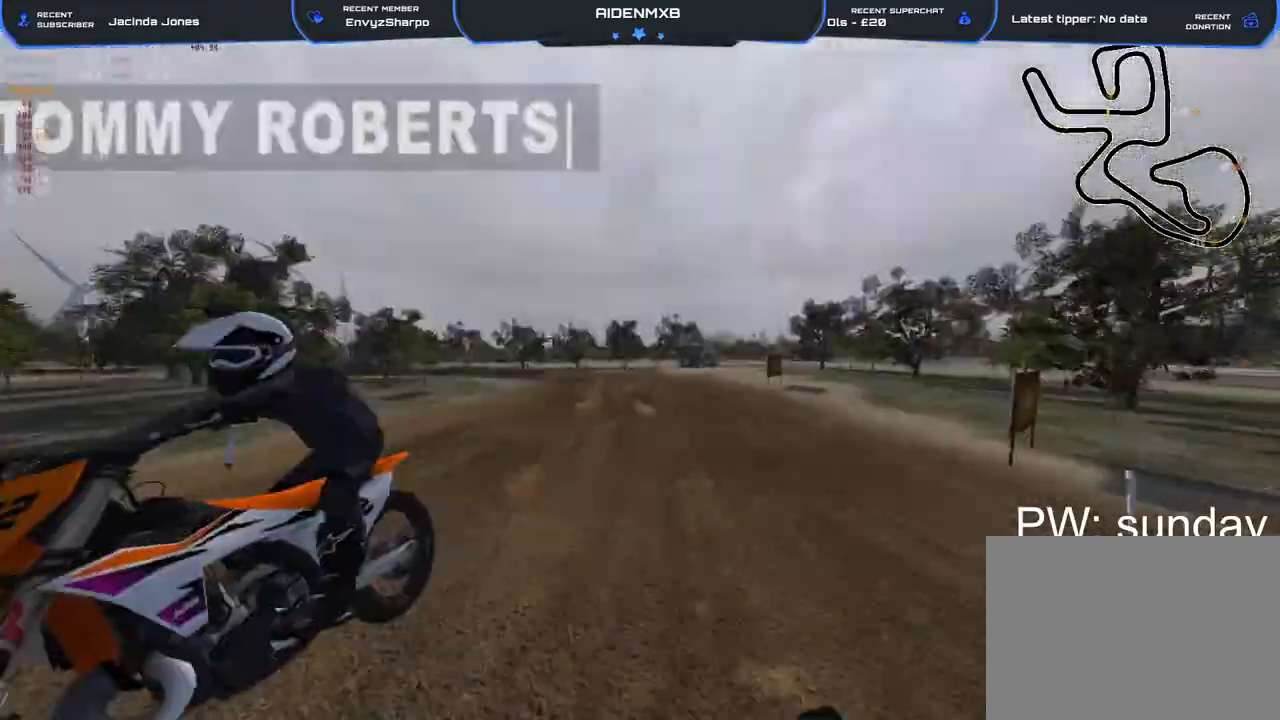
{"buttons": ["R2"], "left_stick": "up", "right_stick": "center", "events": [[167, "TRIANGLE", "up"], [317, "R3", "down"], [433, "R3", "up"]]}
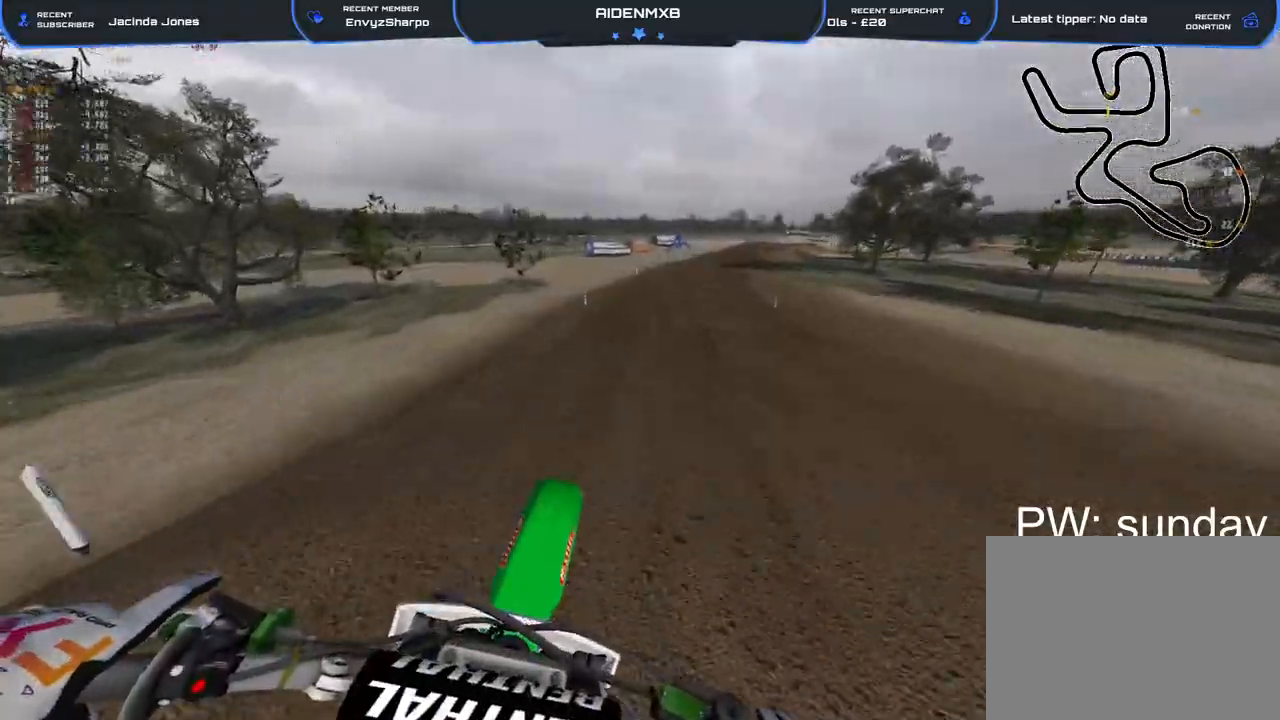
{"buttons": ["R2"], "left_stick": "center", "right_stick": "up-right", "events": [[117, "right_stick", "up-right"], [283, "left_stick", "center"], [400, "TRIANGLE", "down"], [500, "TRIANGLE", "up"]]}